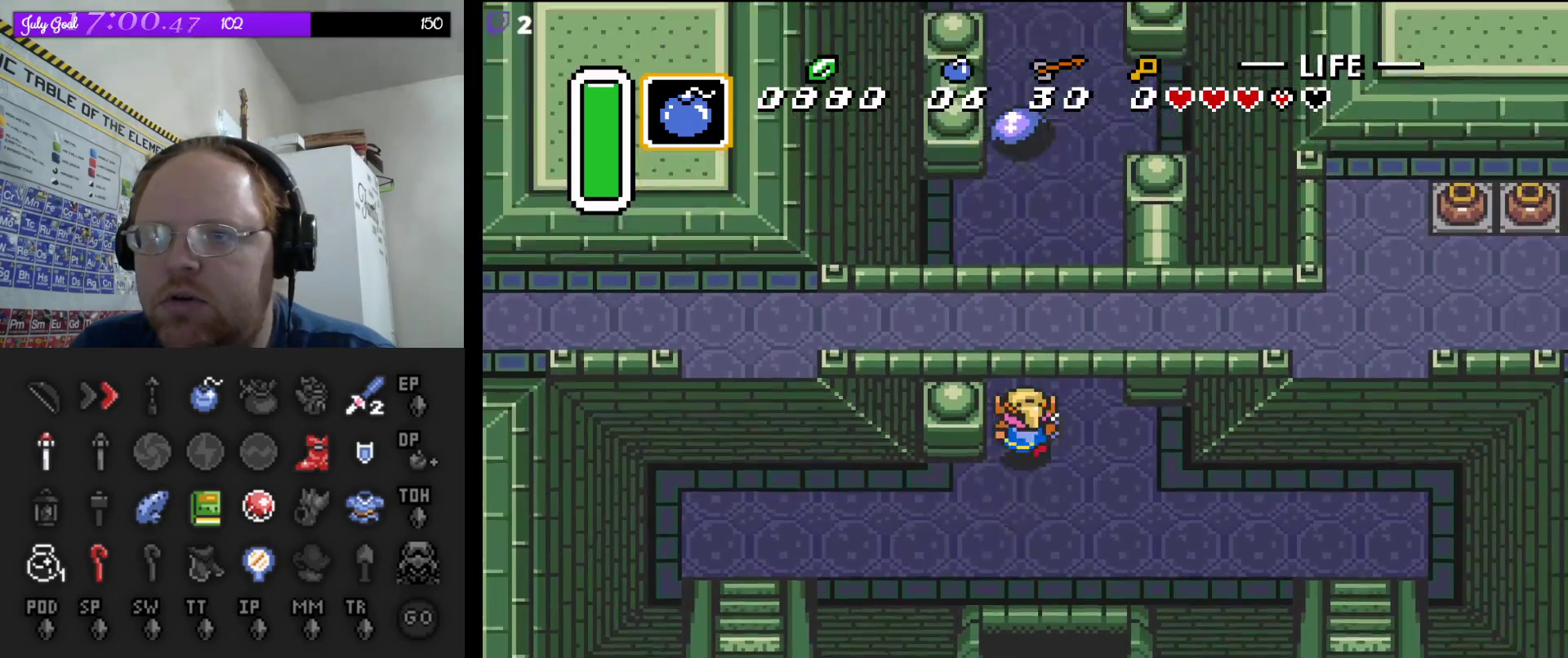
Gameplay with a controller (Nintendo layout); each line is a JSON object with the inputs held at the frame after it. "events" lists button and stick changes between this image and that frame as [ms after this image, input, new state], when the widget could be followed in between. Not read: L3 R3.
{"buttons": ["DPAD_UP"], "events": [[167, "DPAD_RIGHT", "down"], [183, "DPAD_UP", "up"], [300, "DPAD_UP", "down"], [350, "DPAD_RIGHT", "up"]]}
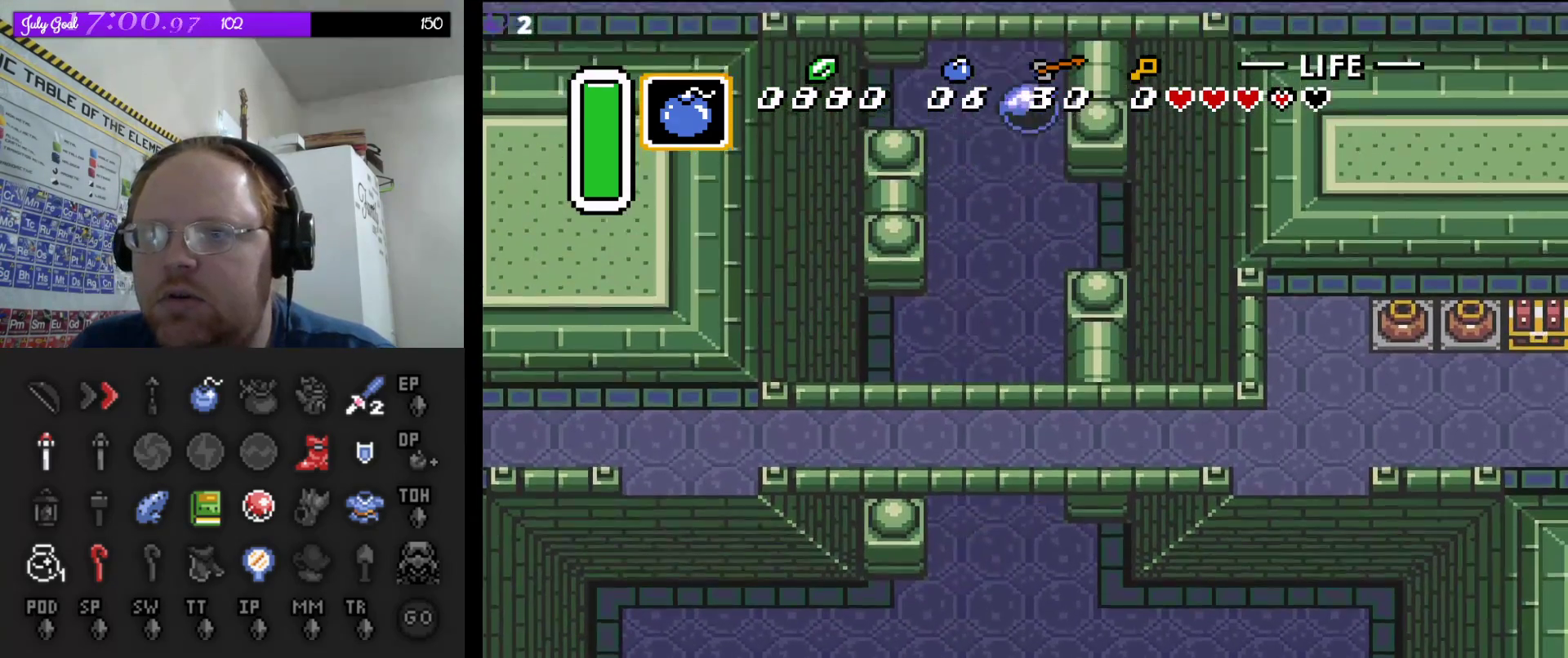
{"buttons": ["DPAD_UP", "DPAD_LEFT"], "events": [[217, "DPAD_LEFT", "down"]]}
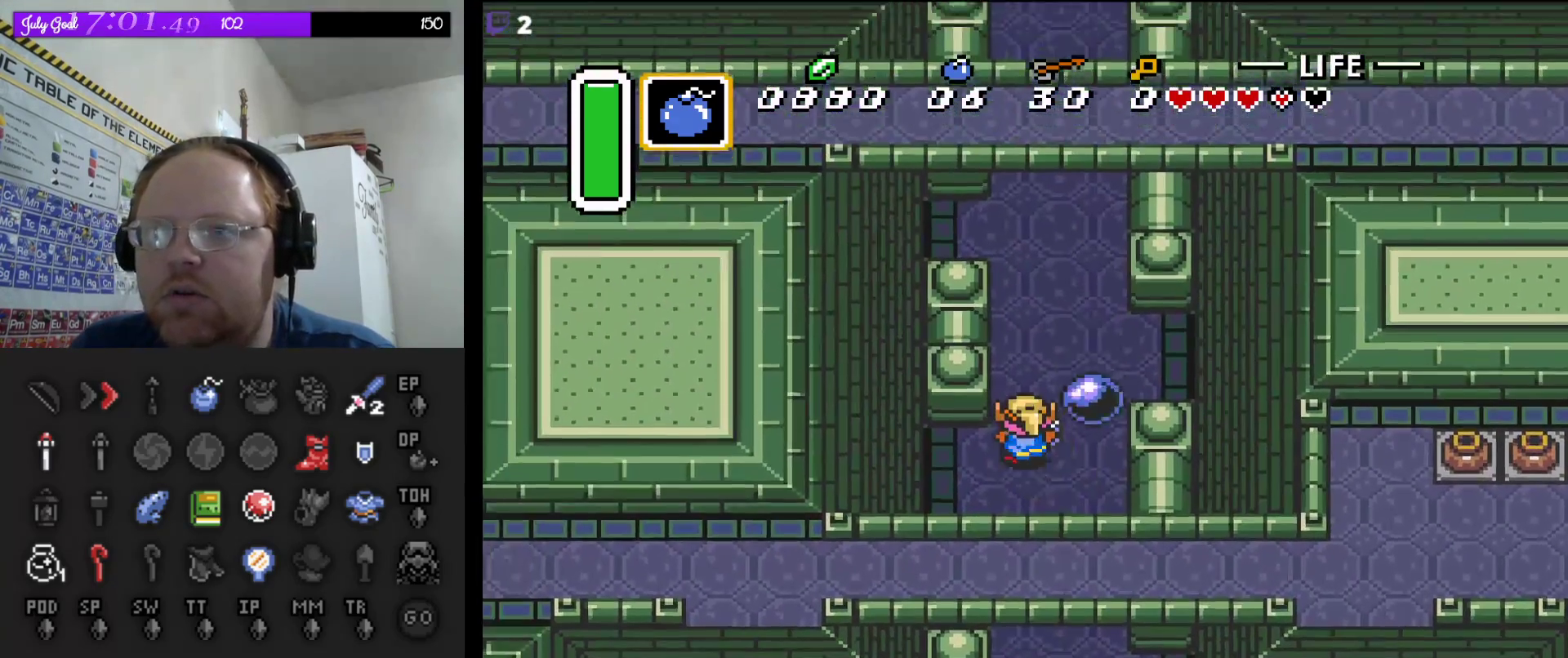
{"buttons": ["DPAD_UP"], "events": [[17, "DPAD_LEFT", "up"], [267, "DPAD_LEFT", "down"], [317, "DPAD_LEFT", "up"], [333, "DPAD_LEFT", "down"], [400, "DPAD_LEFT", "up"]]}
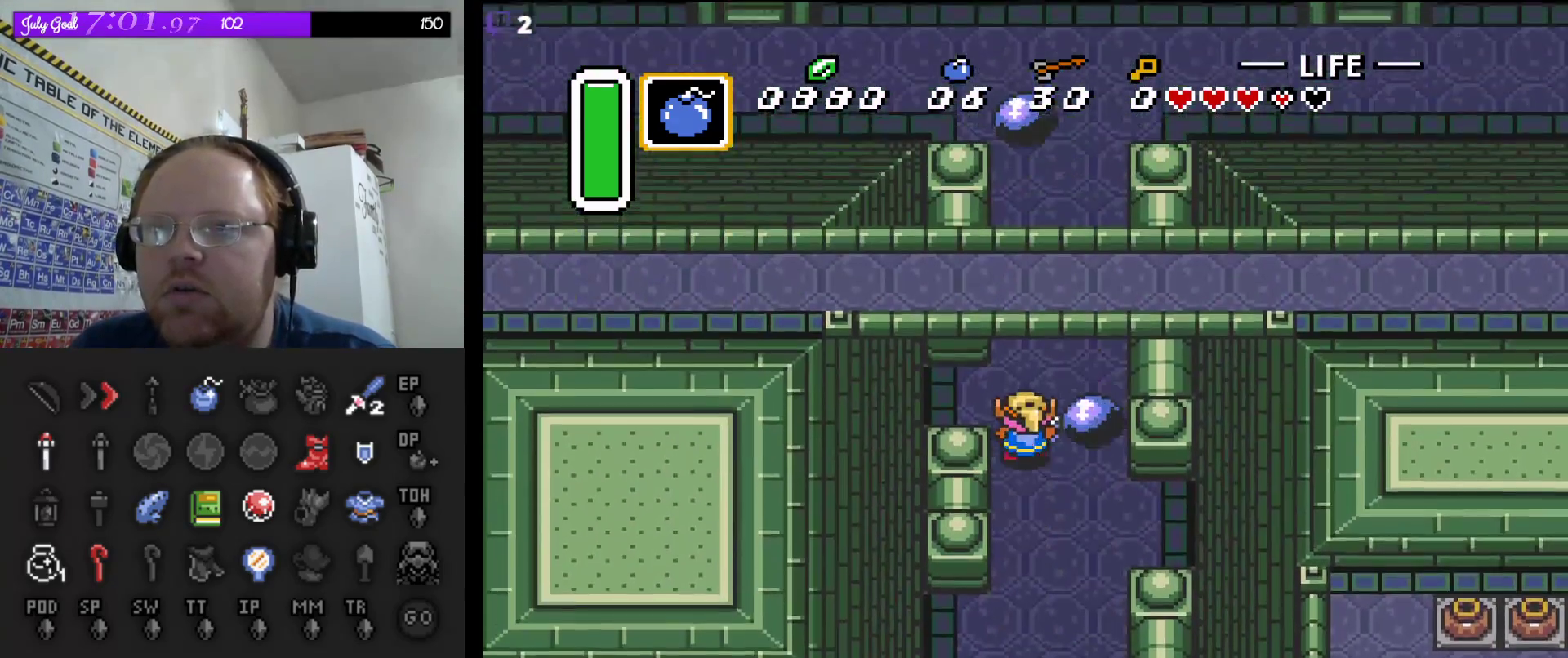
{"buttons": ["DPAD_UP"], "events": [[133, "DPAD_RIGHT", "down"], [183, "DPAD_UP", "up"], [217, "DPAD_UP", "down"], [417, "DPAD_RIGHT", "up"]]}
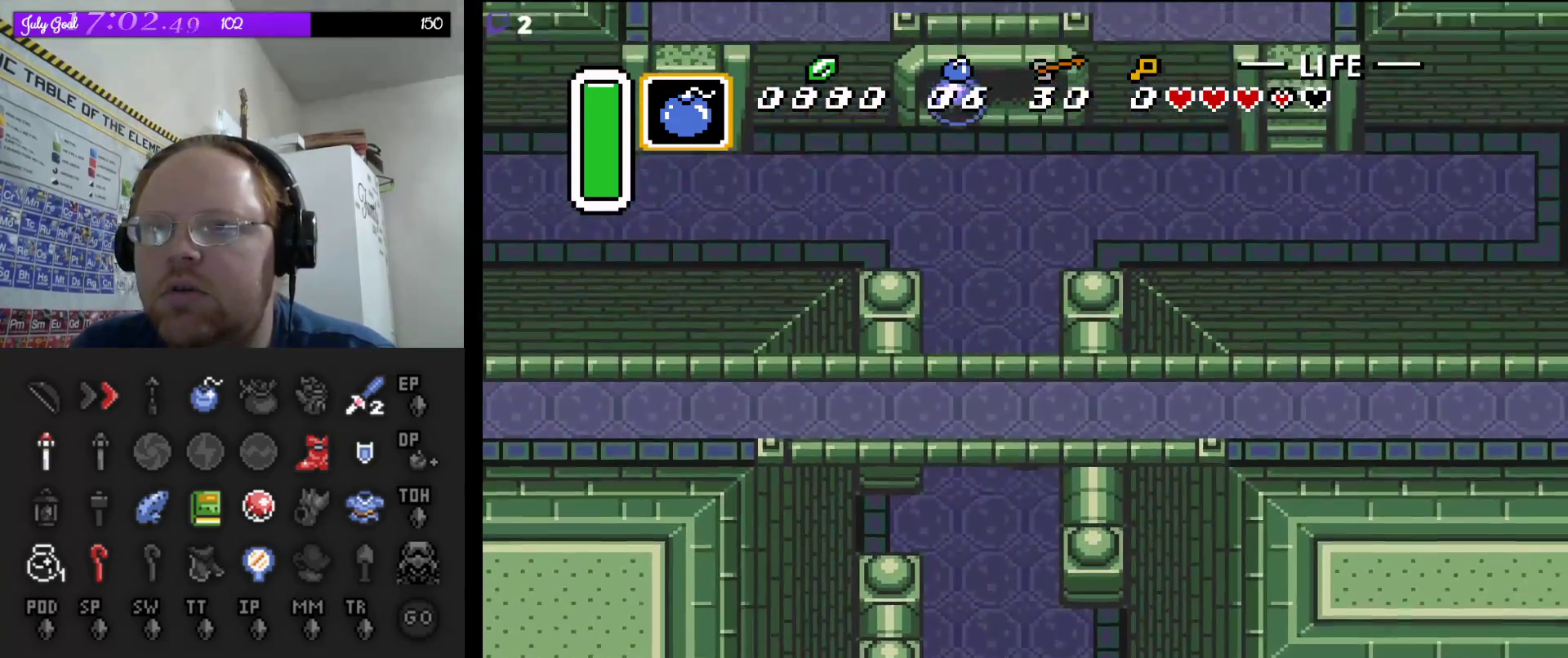
{"buttons": ["DPAD_UP"], "events": []}
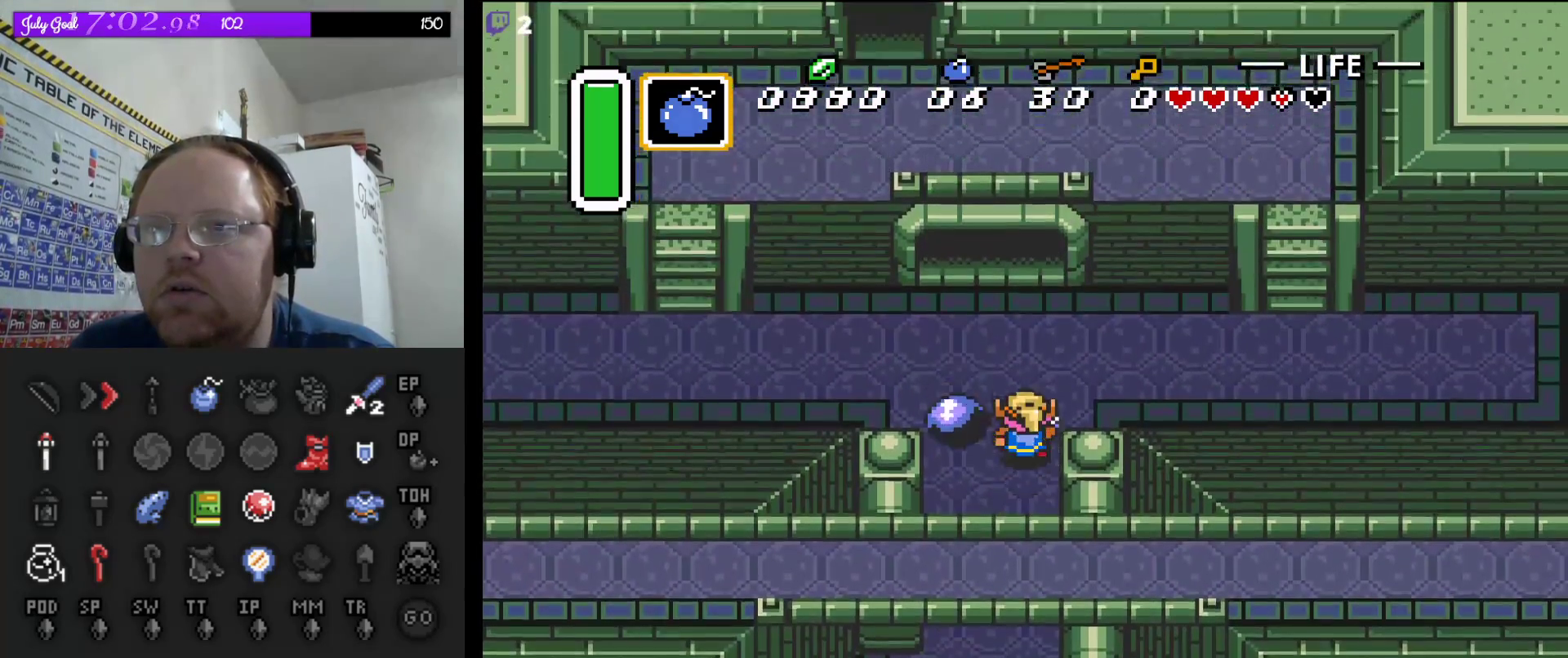
{"buttons": ["DPAD_LEFT"], "events": [[17, "DPAD_LEFT", "down"], [133, "DPAD_UP", "up"]]}
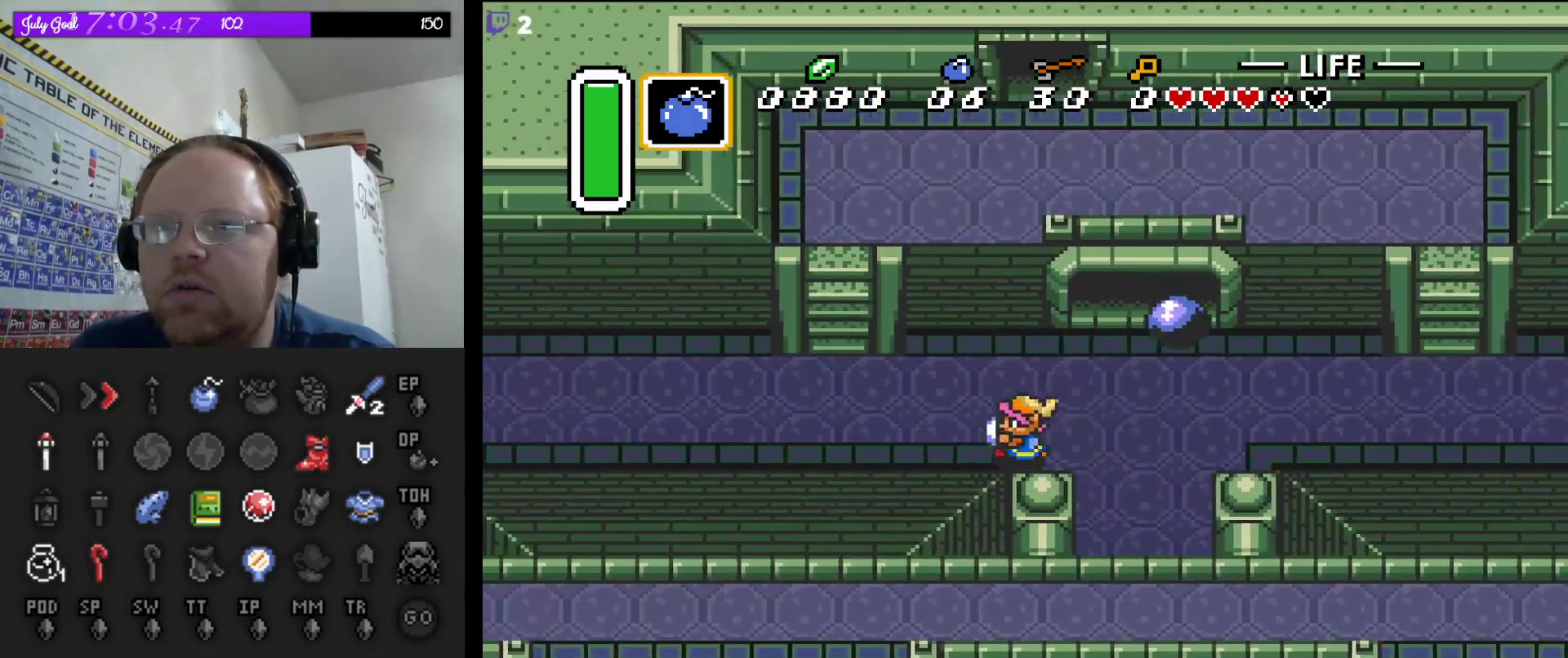
{"buttons": ["A"], "events": [[217, "A", "down"], [233, "DPAD_LEFT", "up"]]}
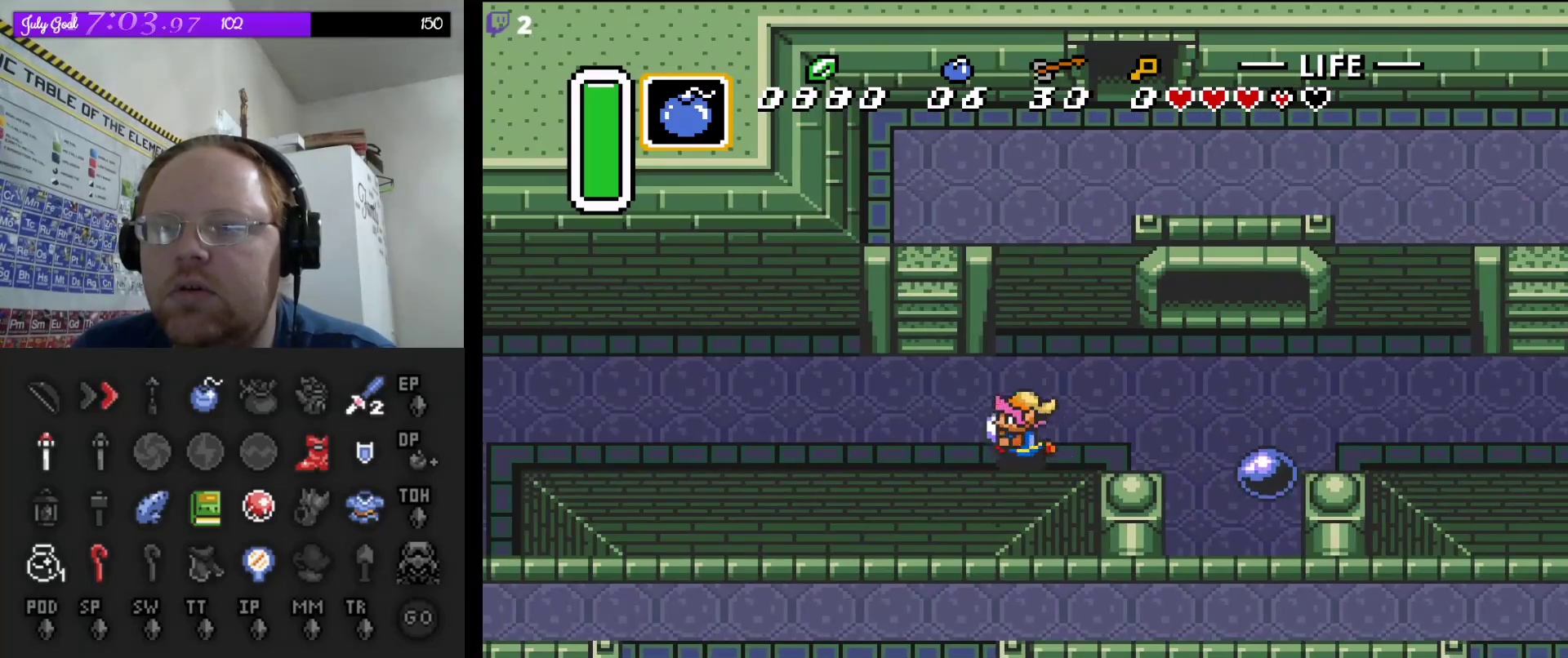
{"buttons": ["A"], "events": []}
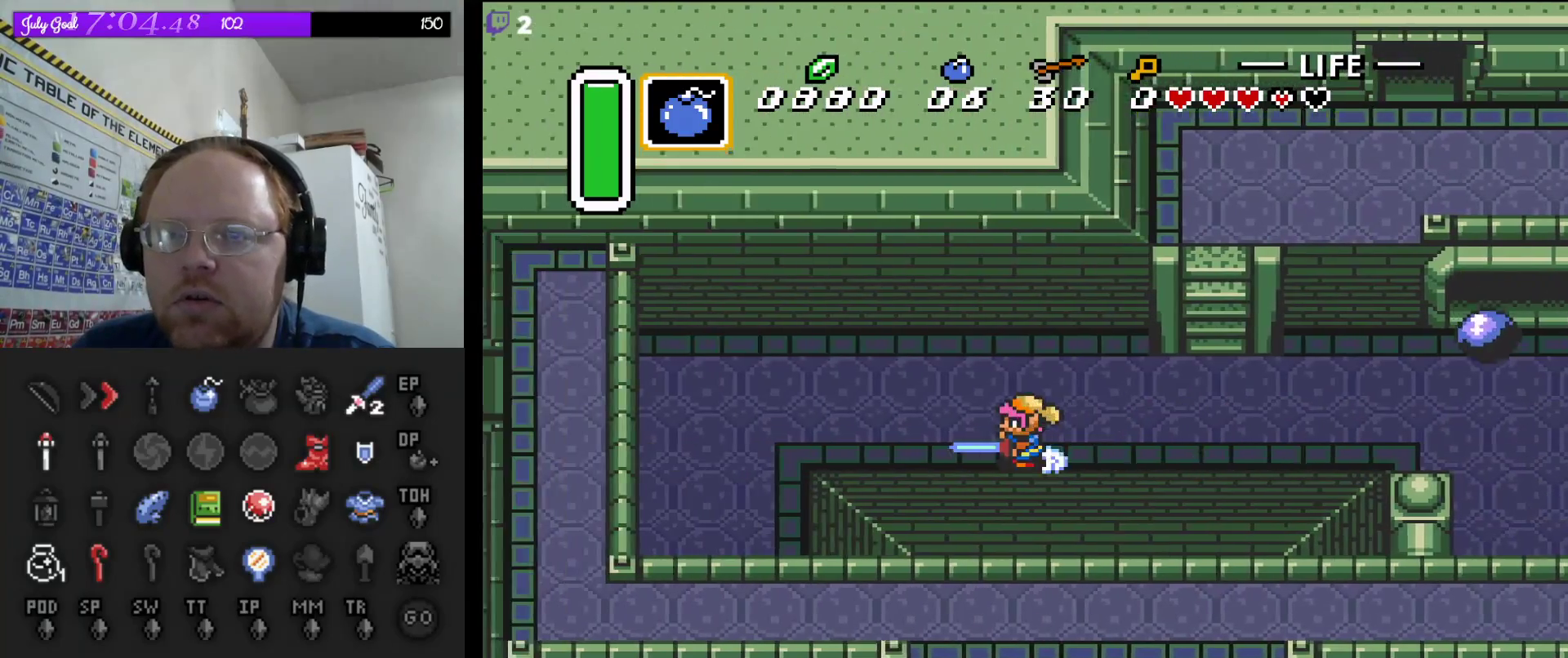
{"buttons": ["A"], "events": [[300, "A", "up"], [300, "DPAD_DOWN", "down"], [433, "A", "down"], [450, "DPAD_DOWN", "up"]]}
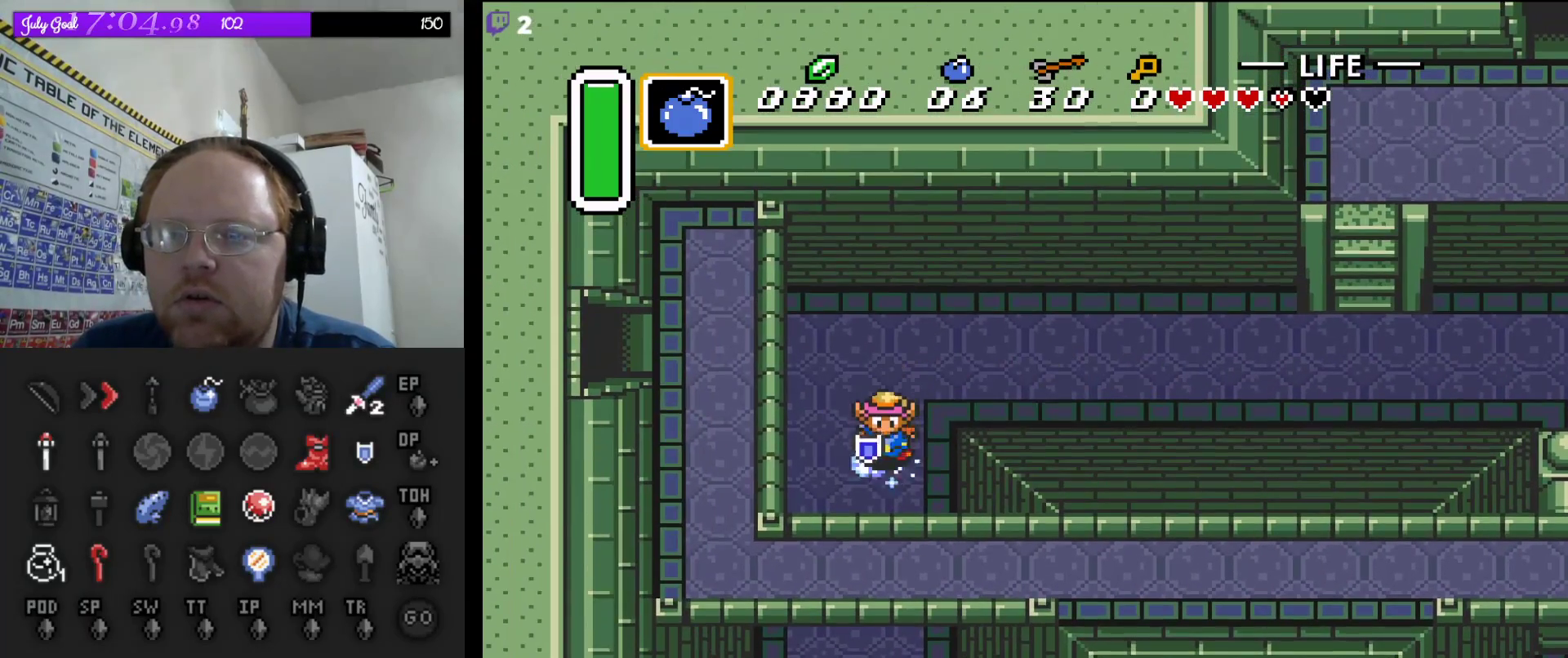
{"buttons": ["A"], "events": []}
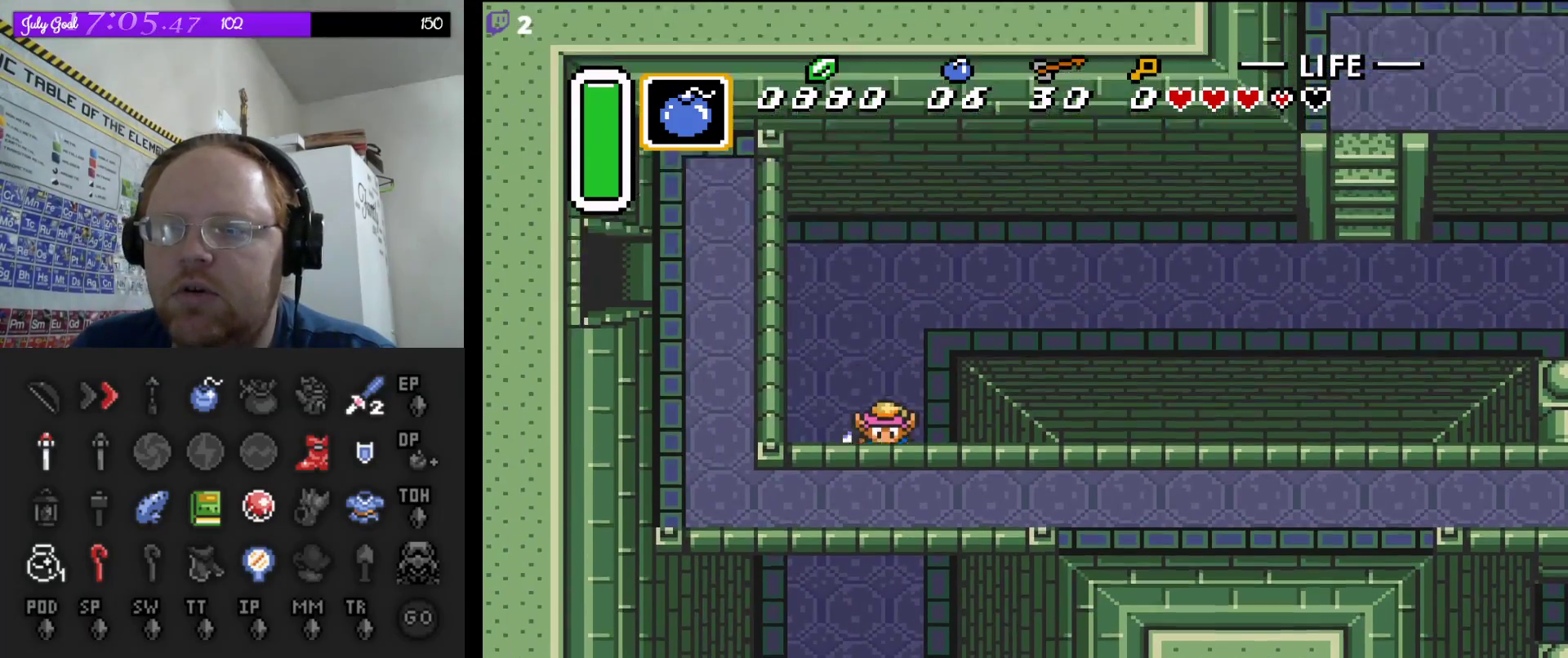
{"buttons": ["A"], "events": []}
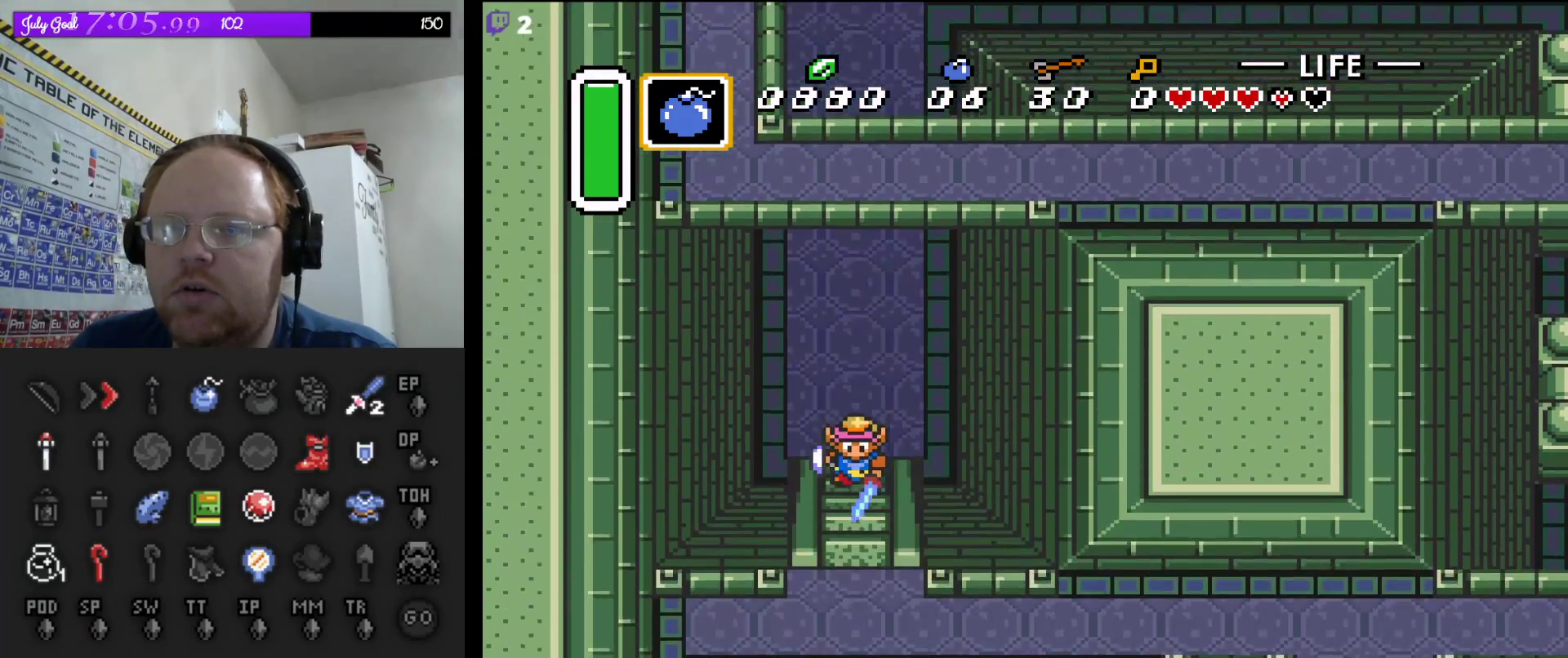
{"buttons": [], "events": [[400, "A", "up"]]}
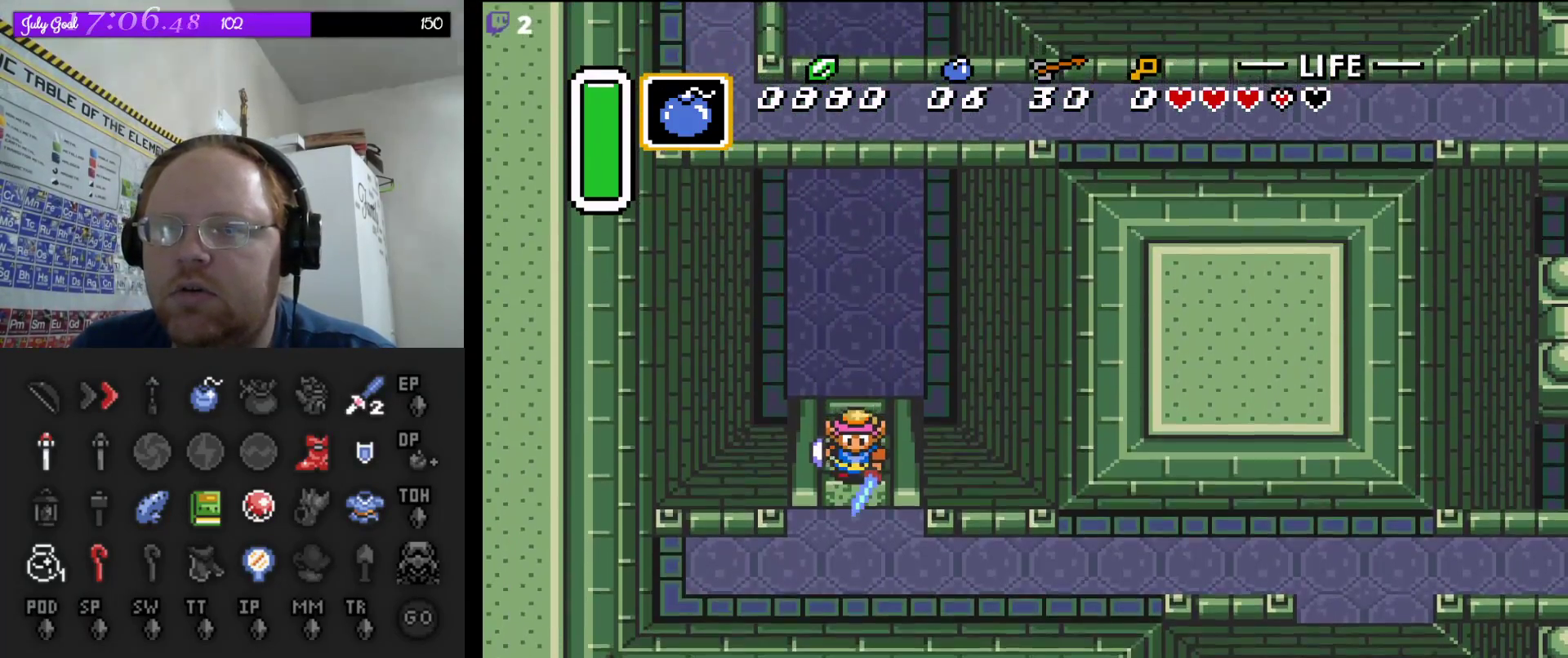
{"buttons": [], "events": [[83, "DPAD_DOWN", "down"], [150, "DPAD_DOWN", "up"]]}
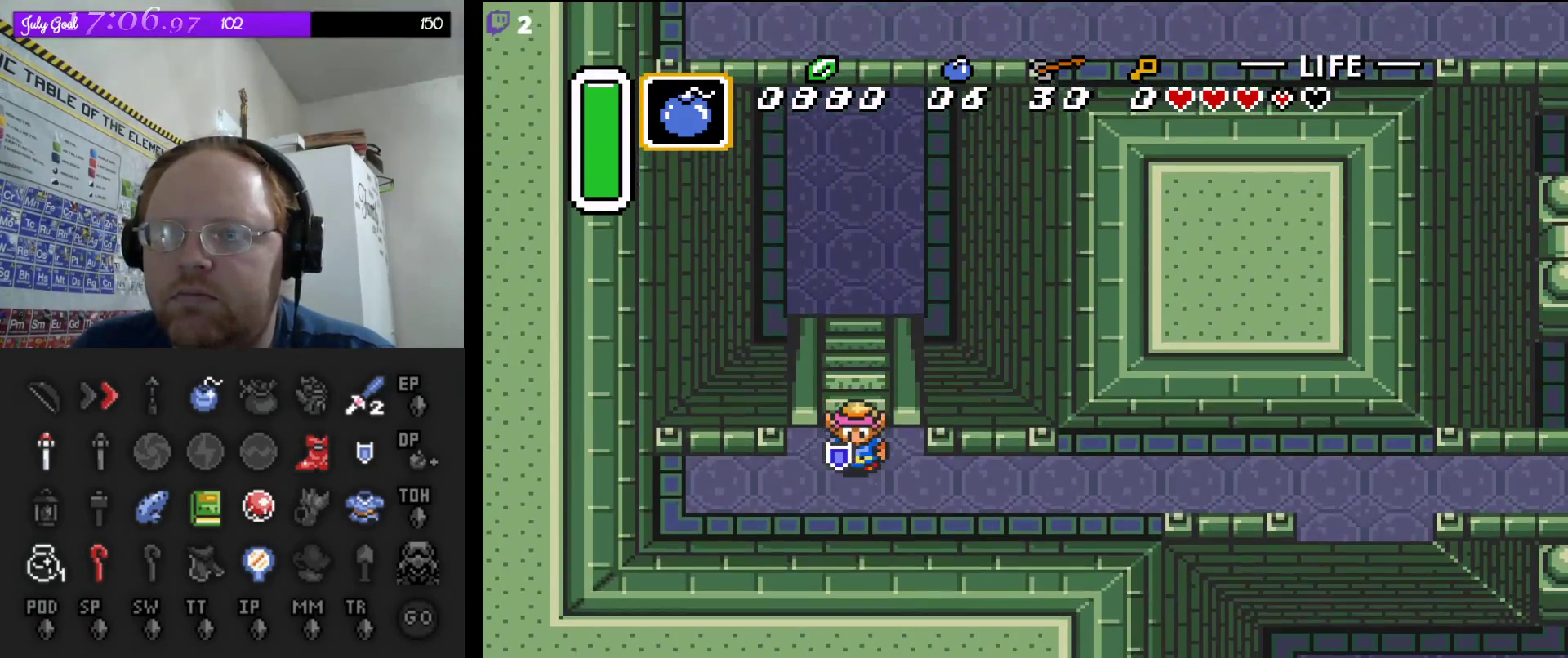
{"buttons": ["DPAD_DOWN", "DPAD_RIGHT"], "events": [[133, "DPAD_RIGHT", "down"], [300, "DPAD_RIGHT", "up"], [483, "DPAD_DOWN", "down"], [500, "DPAD_RIGHT", "down"]]}
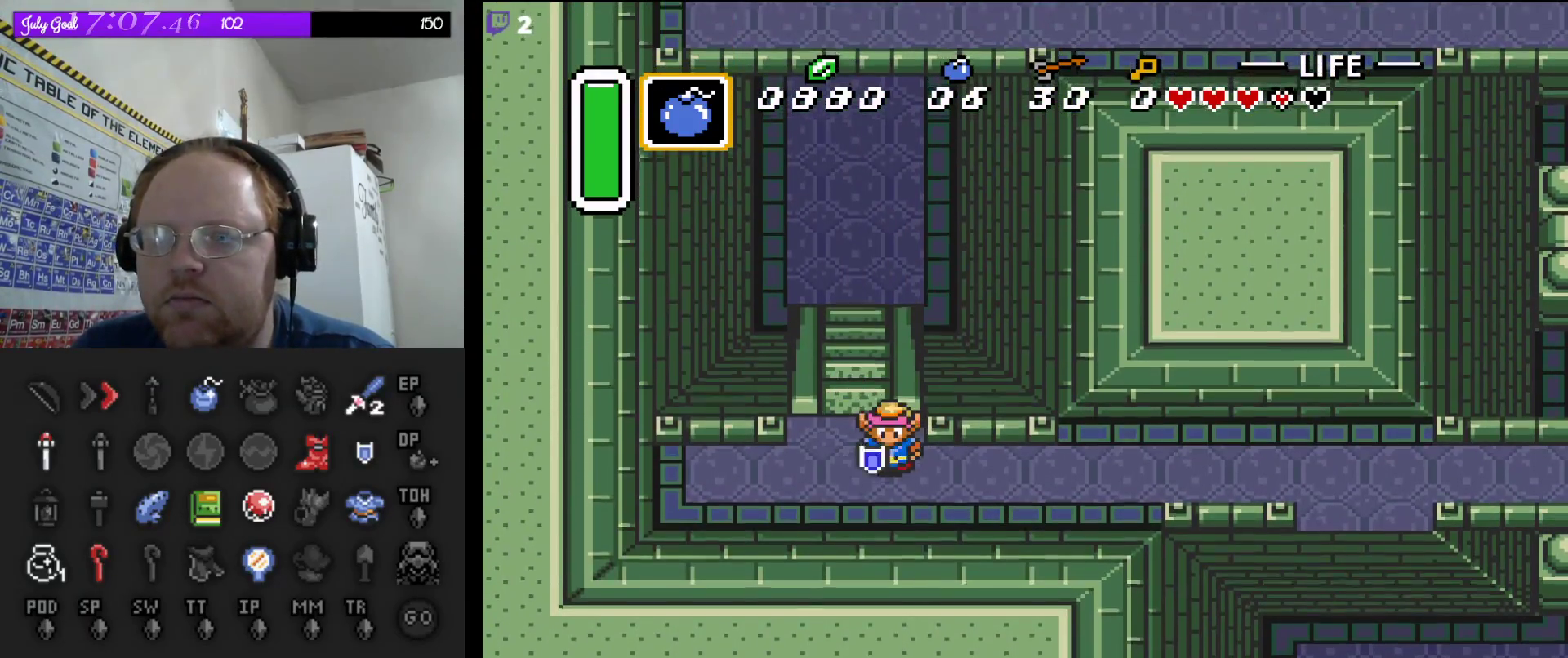
{"buttons": ["A"], "events": [[83, "DPAD_DOWN", "up"], [100, "DPAD_RIGHT", "up"], [117, "DPAD_RIGHT", "down"], [233, "A", "down"], [383, "DPAD_RIGHT", "up"]]}
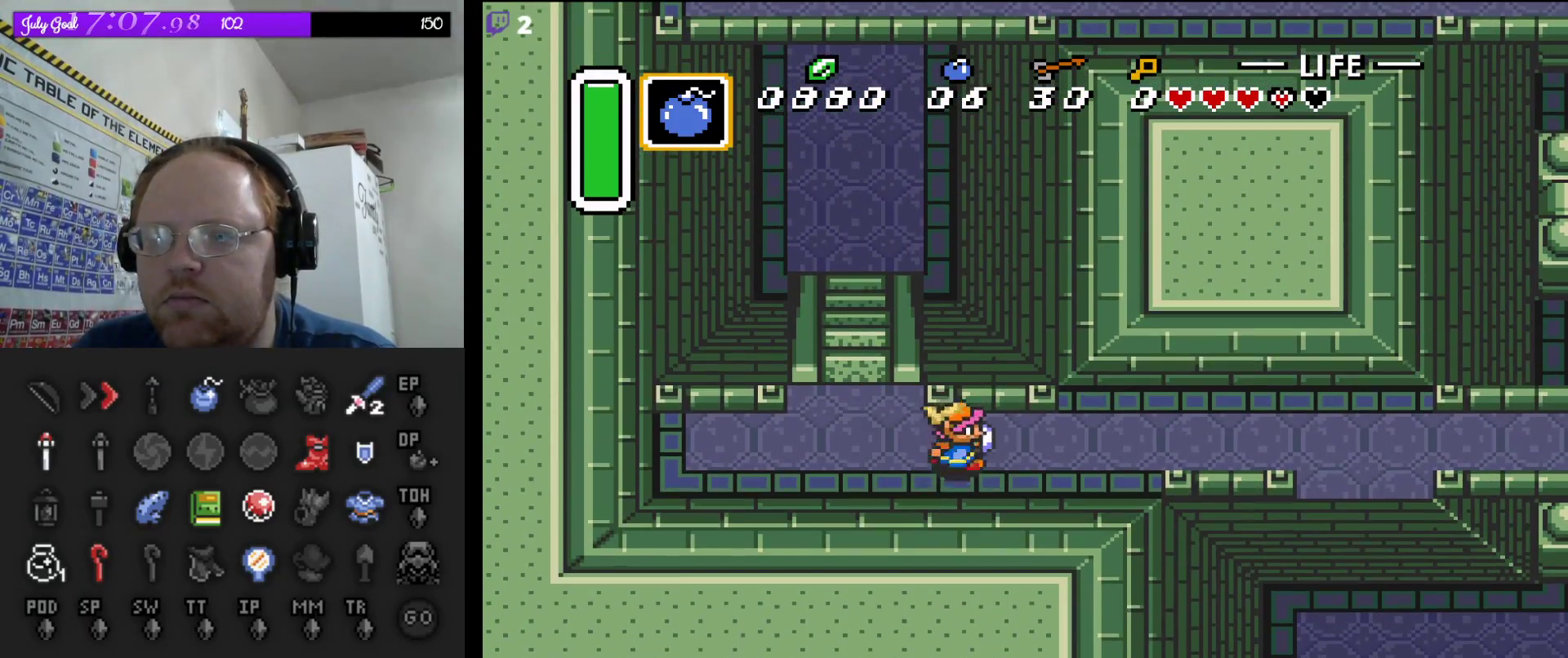
{"buttons": ["A"], "events": []}
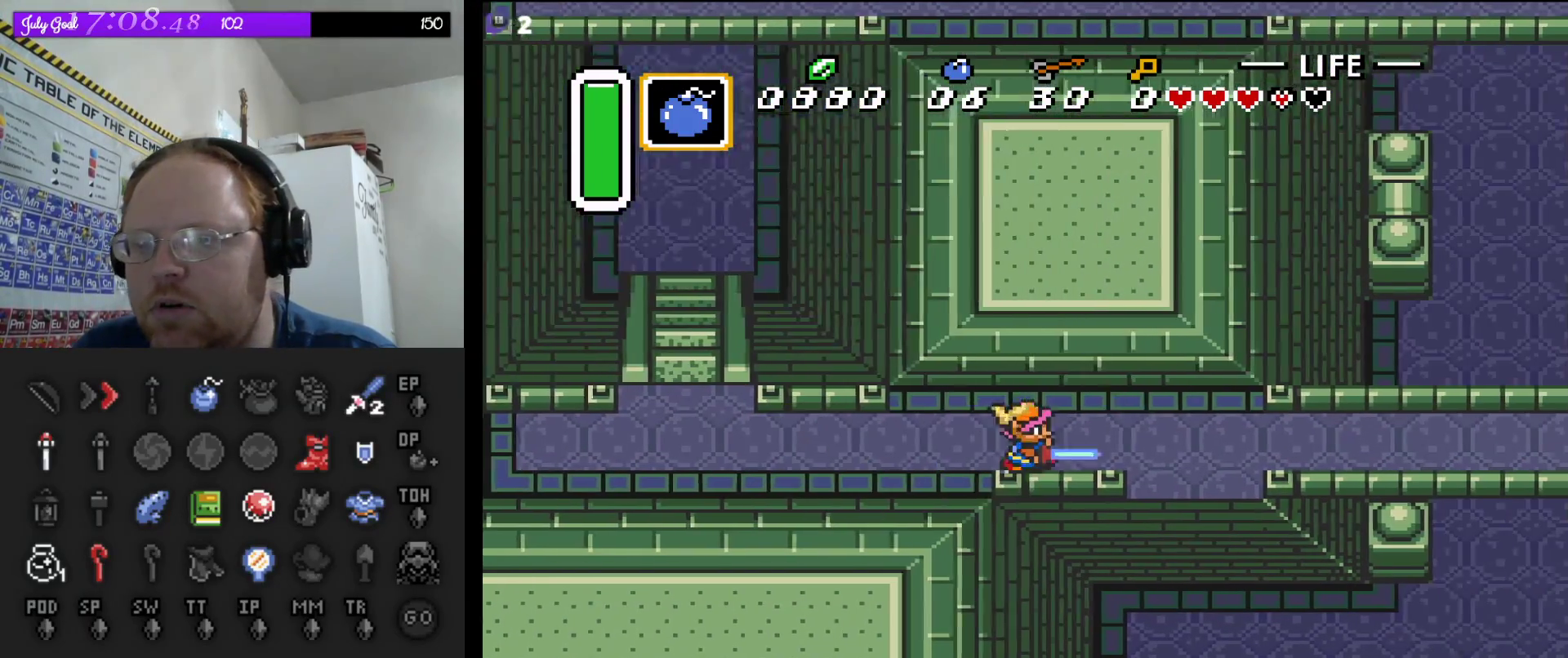
{"buttons": ["A"], "events": []}
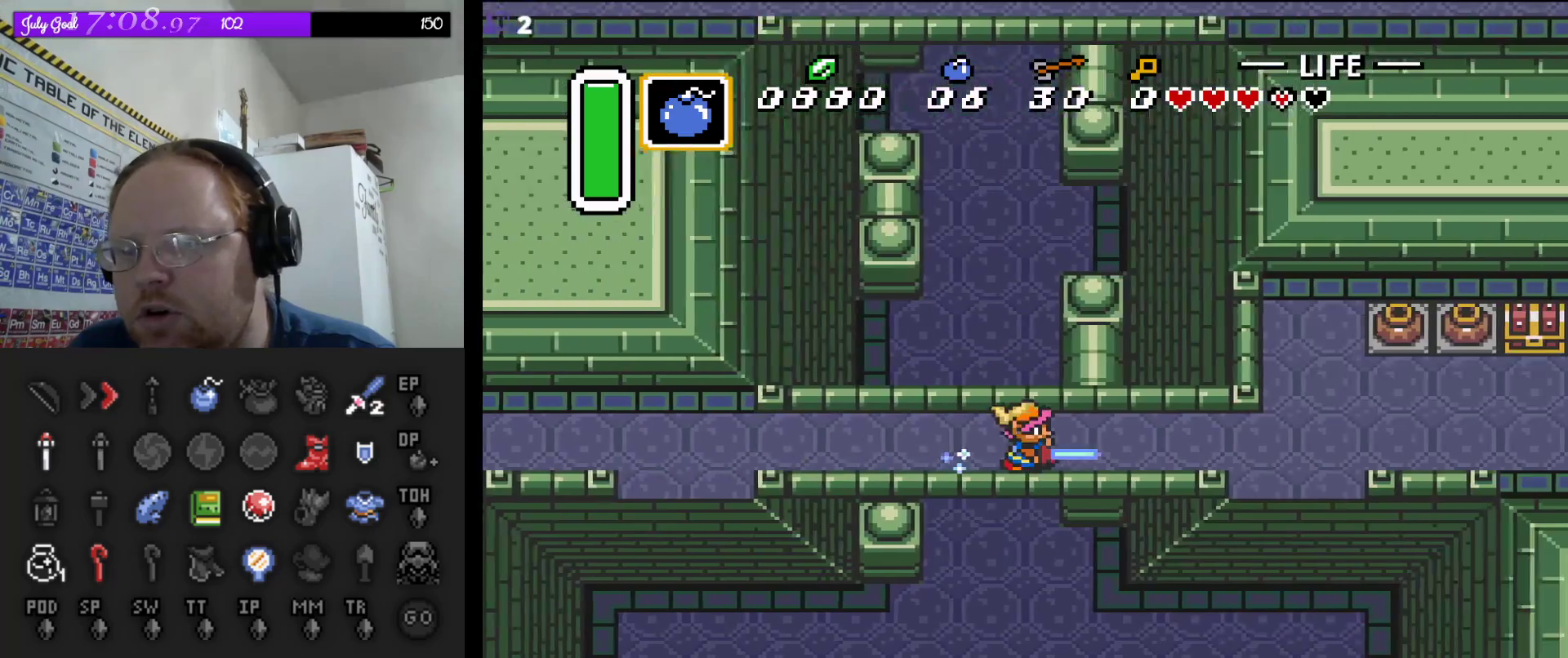
{"buttons": ["A"], "events": []}
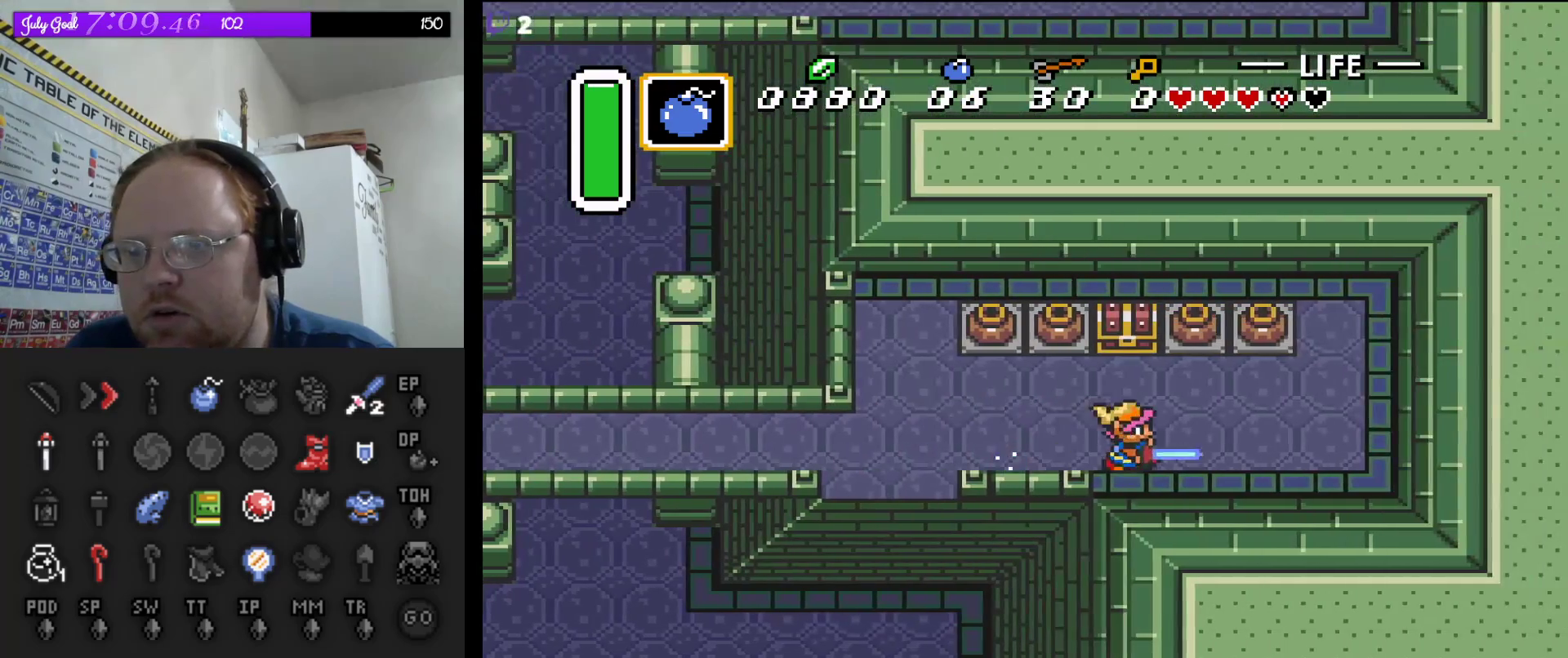
{"buttons": [], "events": [[17, "DPAD_UP", "down"], [50, "A", "up"], [283, "A", "down"], [467, "A", "up"], [467, "DPAD_UP", "up"]]}
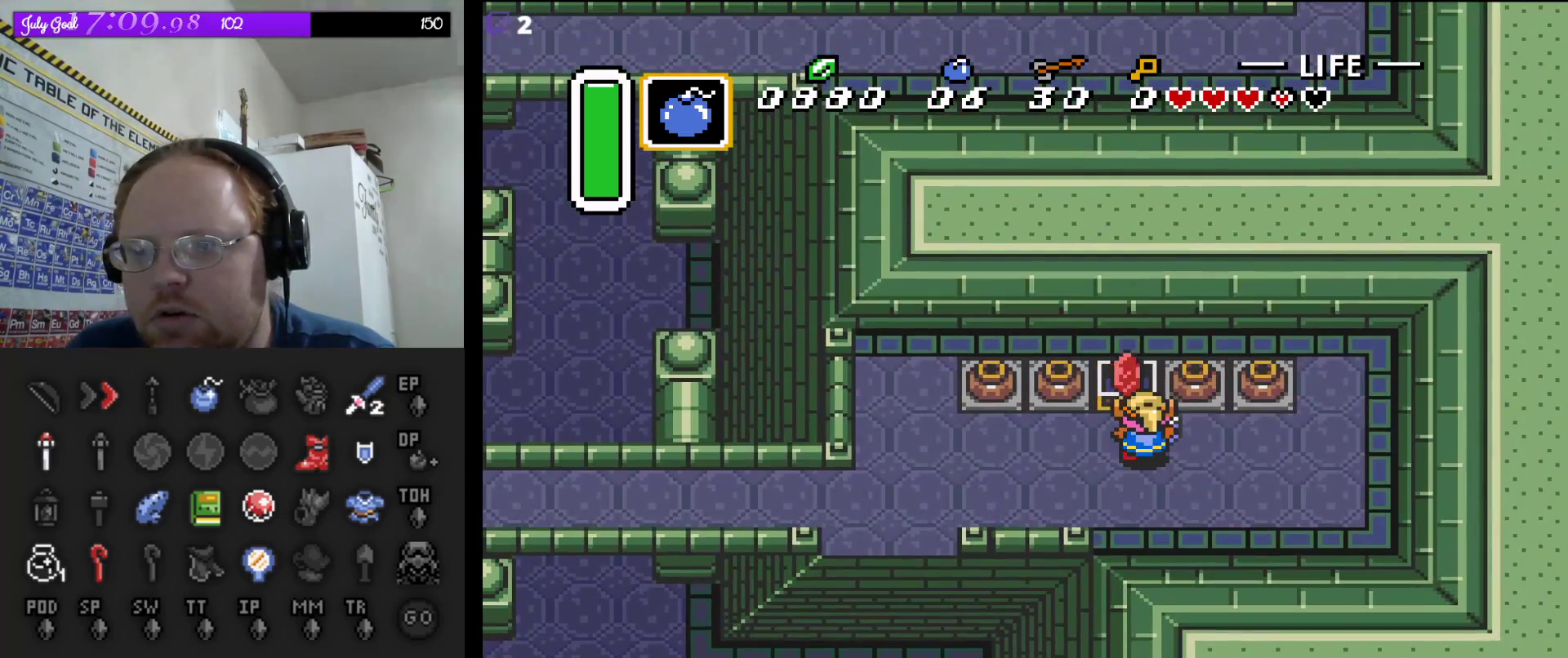
{"buttons": [], "events": []}
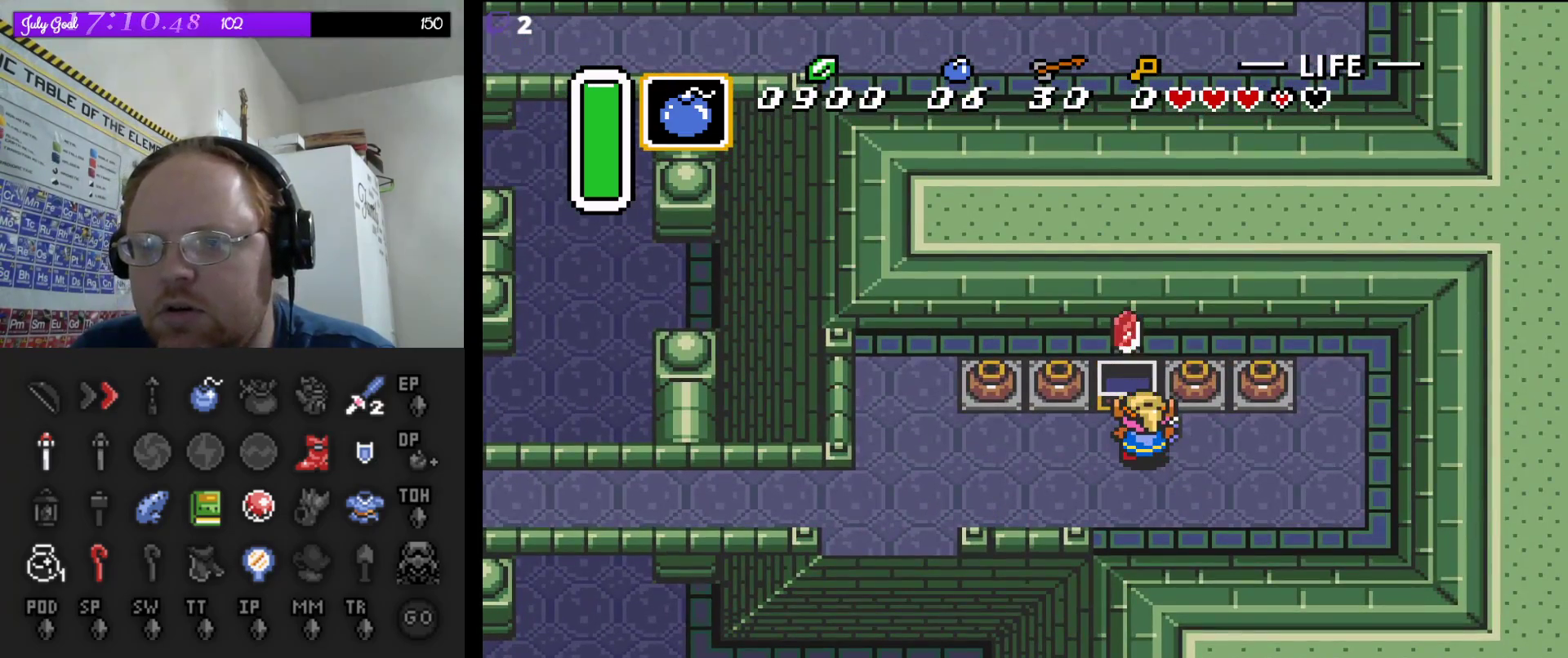
{"buttons": ["DPAD_DOWN"], "events": [[283, "DPAD_LEFT", "down"], [333, "DPAD_DOWN", "down"], [367, "DPAD_LEFT", "up"]]}
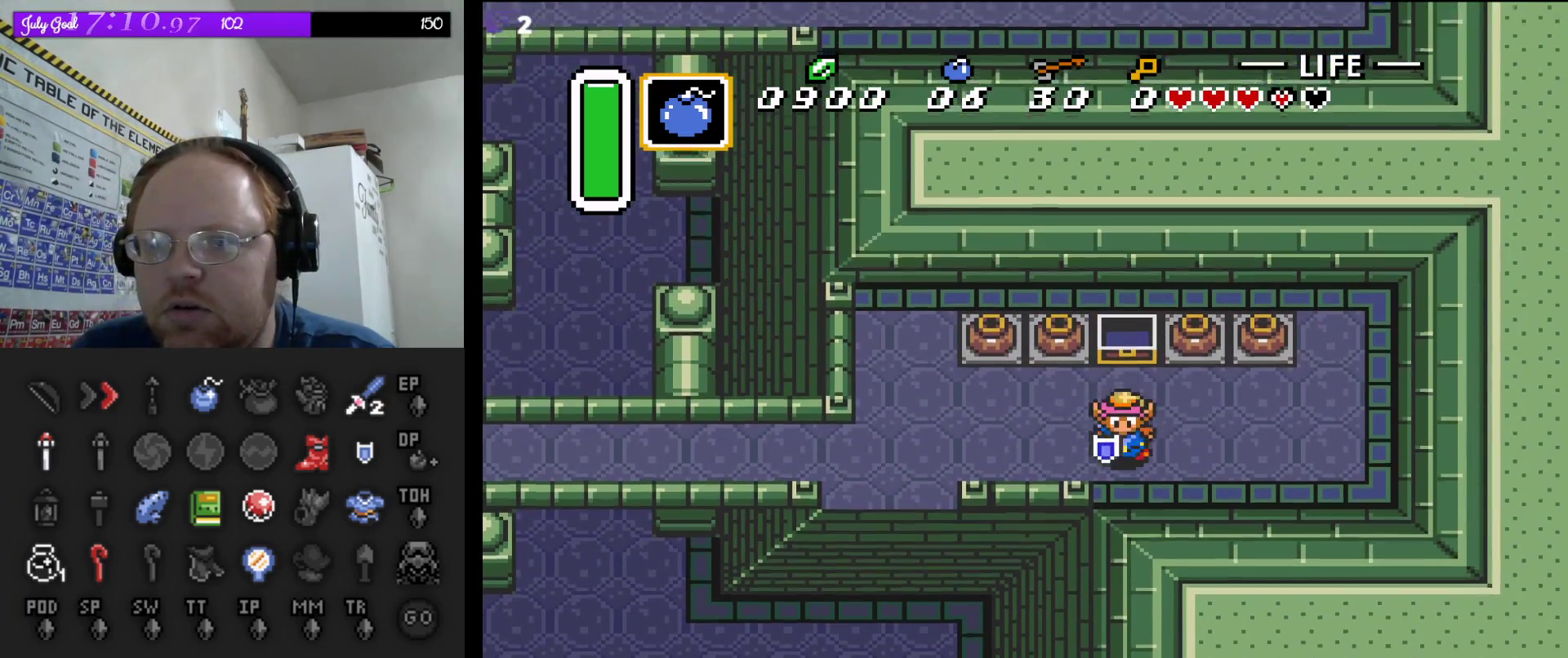
{"buttons": ["A"], "events": [[17, "DPAD_LEFT", "down"], [50, "DPAD_DOWN", "up"], [167, "A", "down"], [283, "DPAD_LEFT", "up"]]}
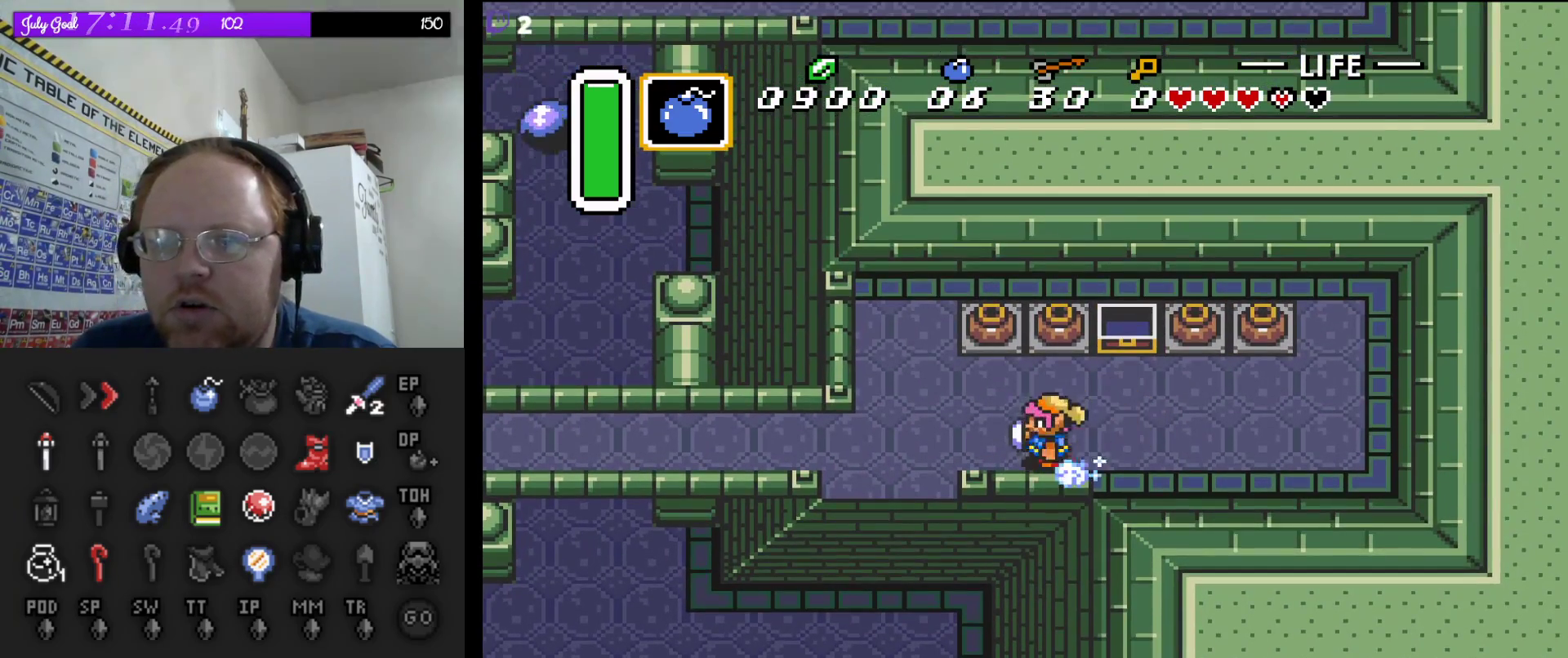
{"buttons": ["A"], "events": []}
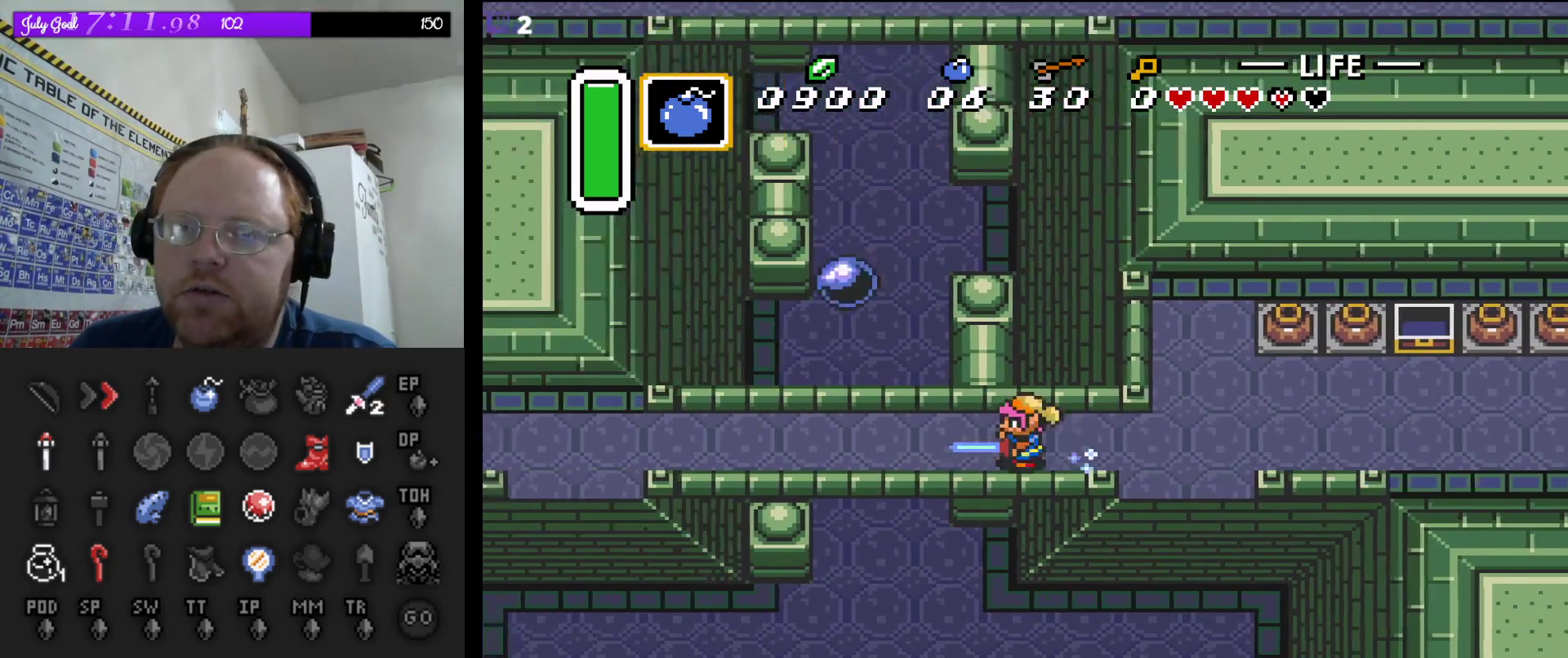
{"buttons": ["A"], "events": []}
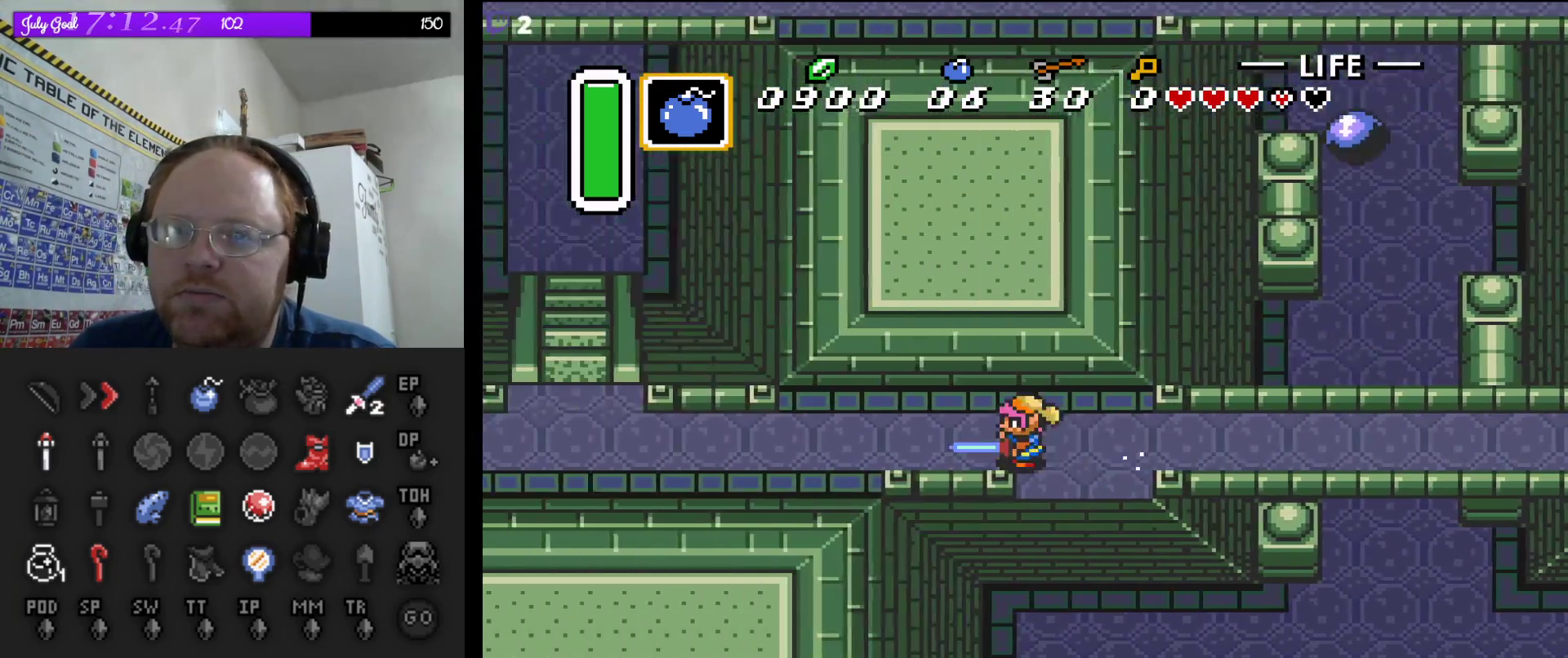
{"buttons": ["DPAD_UP"], "events": [[433, "DPAD_UP", "down"], [483, "A", "up"]]}
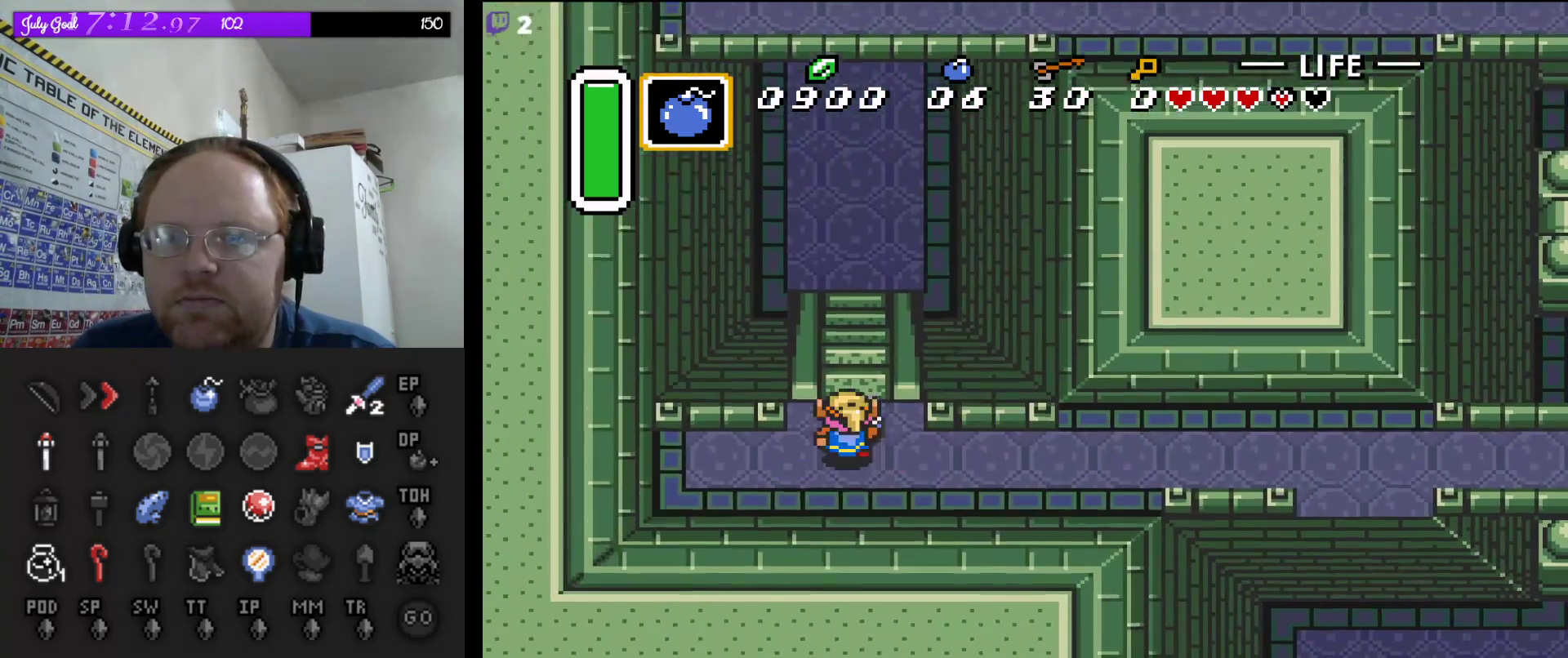
{"buttons": ["DPAD_UP"], "events": []}
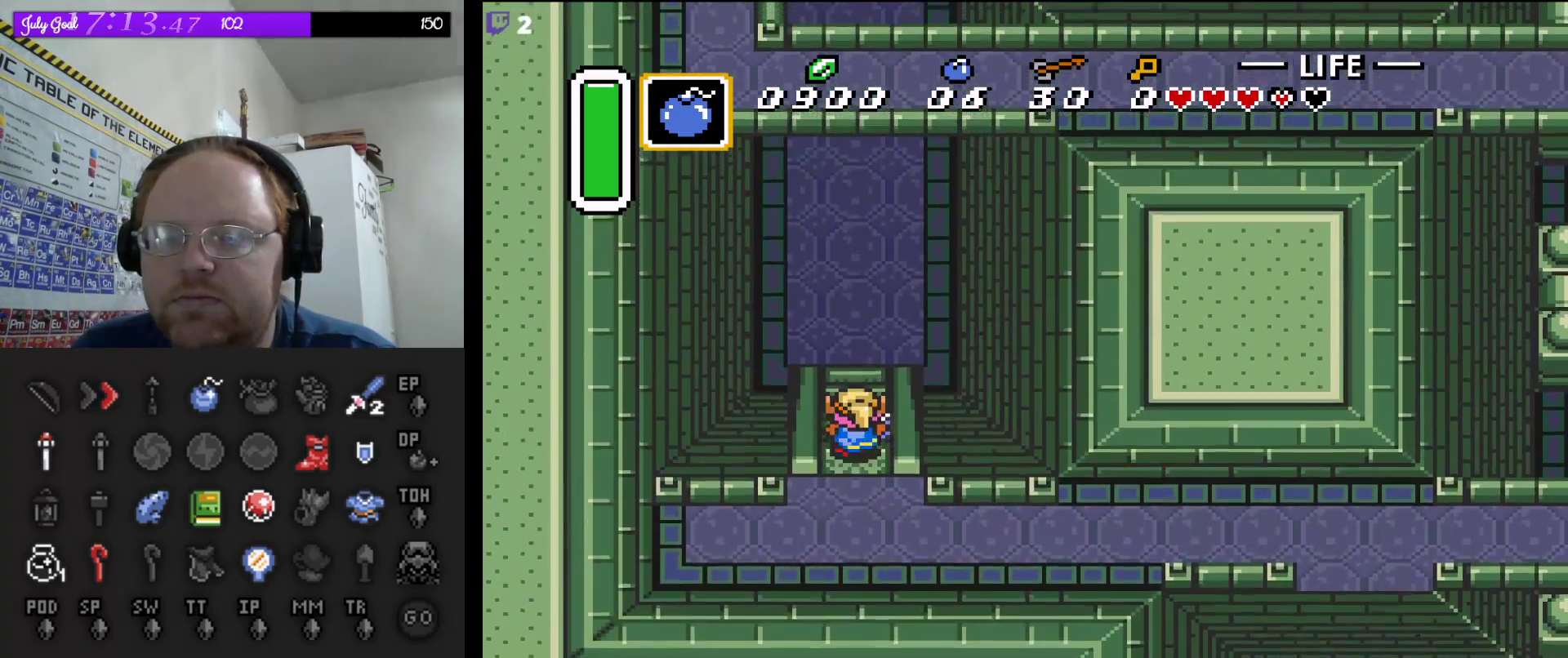
{"buttons": ["DPAD_UP"], "events": []}
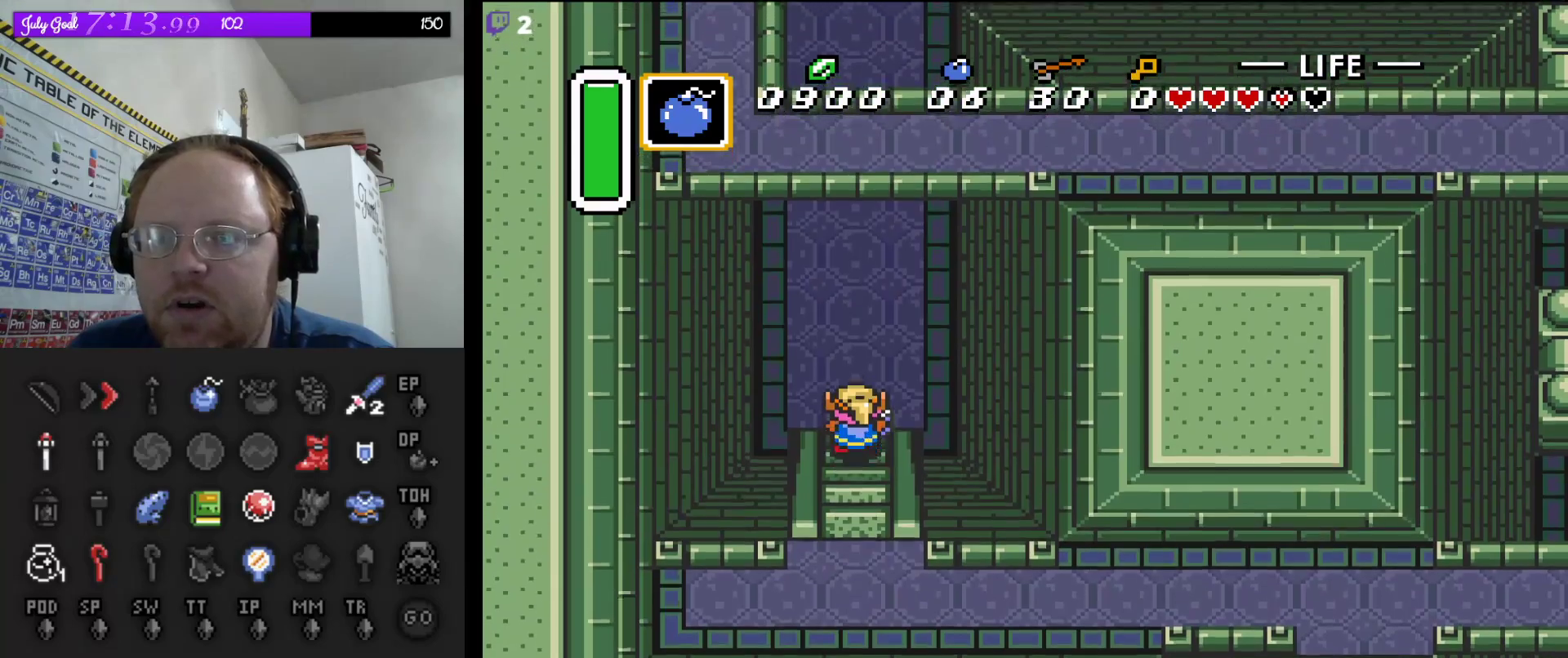
{"buttons": ["A"], "events": [[350, "A", "down"], [350, "DPAD_UP", "up"]]}
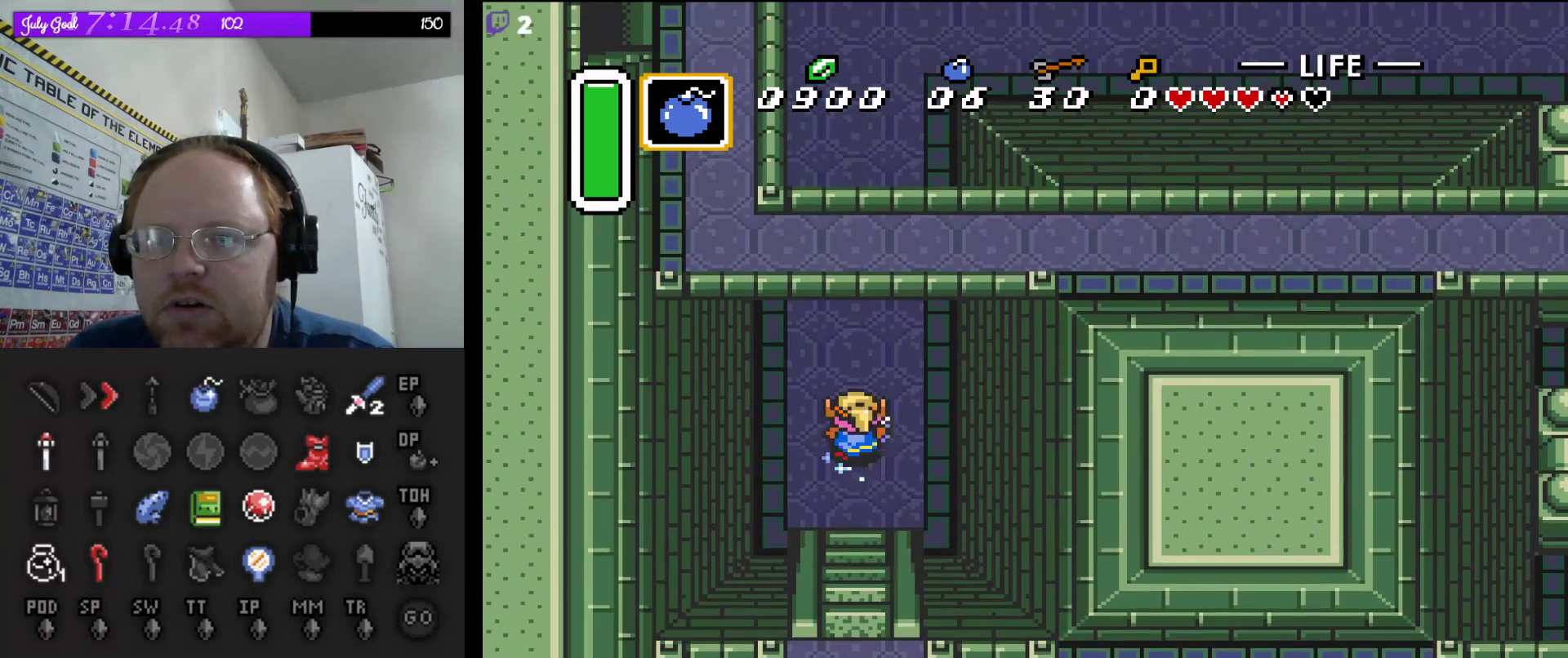
{"buttons": ["A"], "events": []}
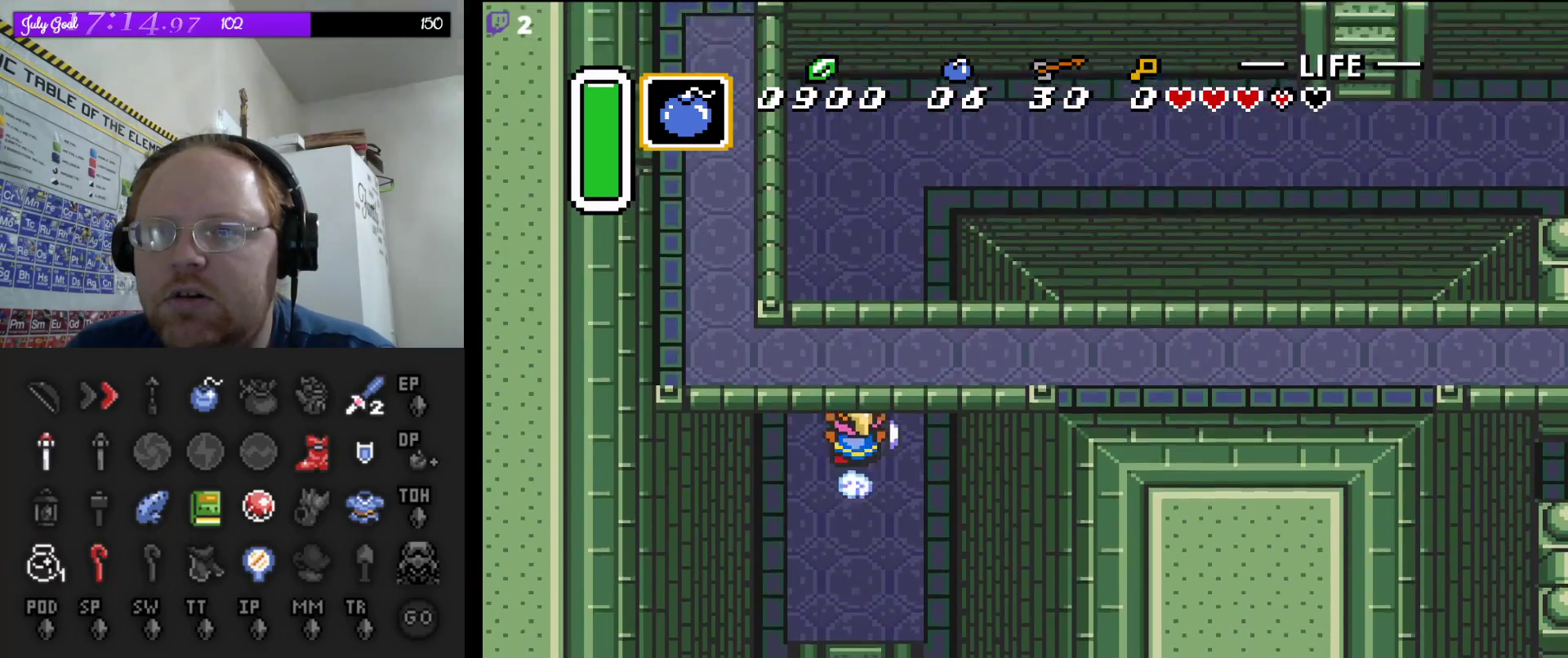
{"buttons": ["A"], "events": [[317, "A", "up"], [317, "DPAD_RIGHT", "down"], [433, "A", "down"], [450, "DPAD_RIGHT", "up"]]}